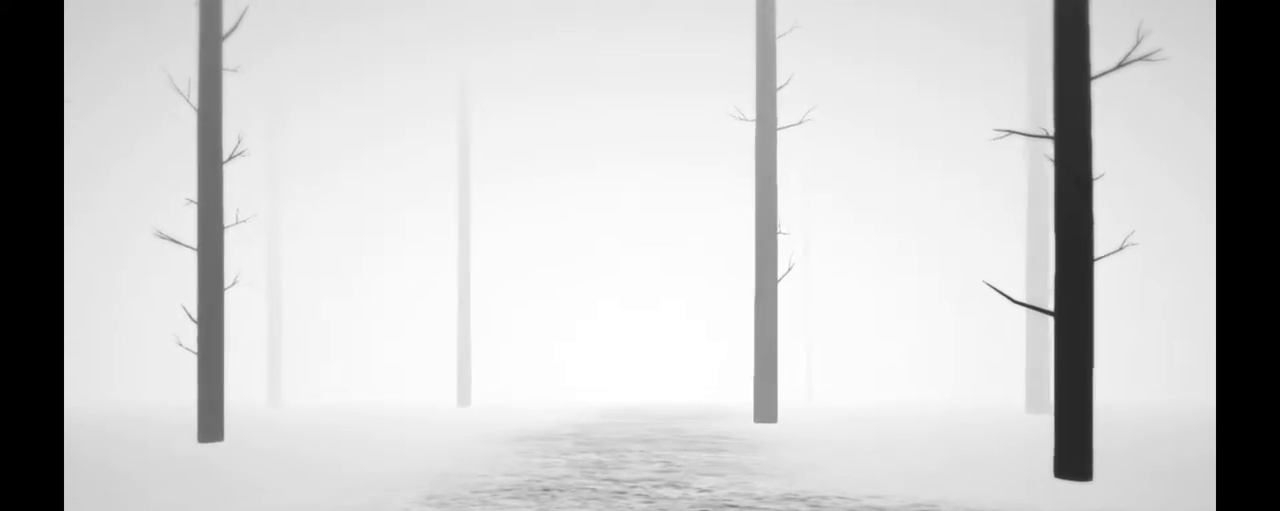
Gameplay with a controller (Xbox layout); each line is a JSON object with the inputs held at the frame after it (dt_ms = milliseconds from this image to that frame). "events" lists button and stick changes between this image and that frame as [ms after this image, input, new state], when the widget could be followed in between. Not read: DPAD_DOWN DPAD_LEFT DPAD_UP L3 R3.
{"dt_ms": 500, "buttons": ["R2"], "left_stick": "up", "right_stick": "center", "events": []}
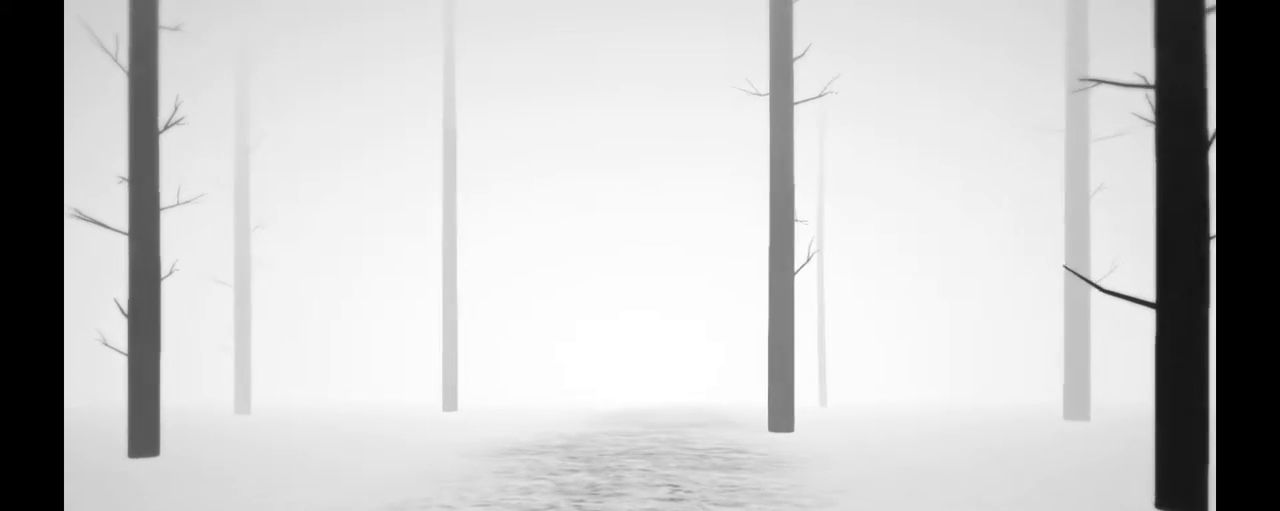
{"dt_ms": 500, "buttons": ["R2"], "left_stick": "up", "right_stick": "center", "events": []}
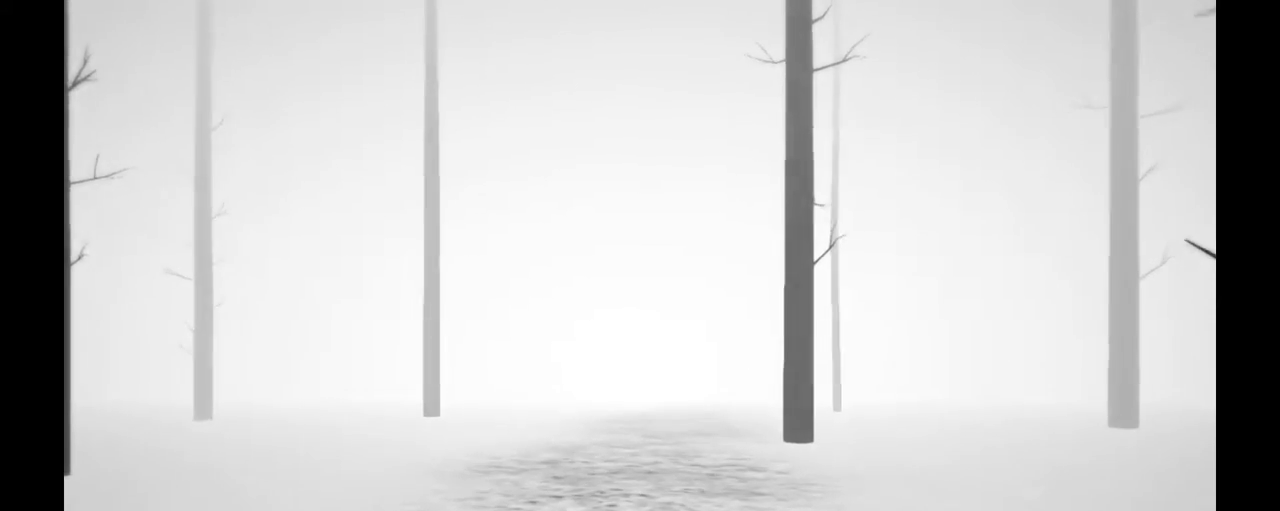
{"dt_ms": 1000, "buttons": ["R2"], "left_stick": "up", "right_stick": "center", "events": [[400, "right_stick", "down-right"], [917, "right_stick", "center"]]}
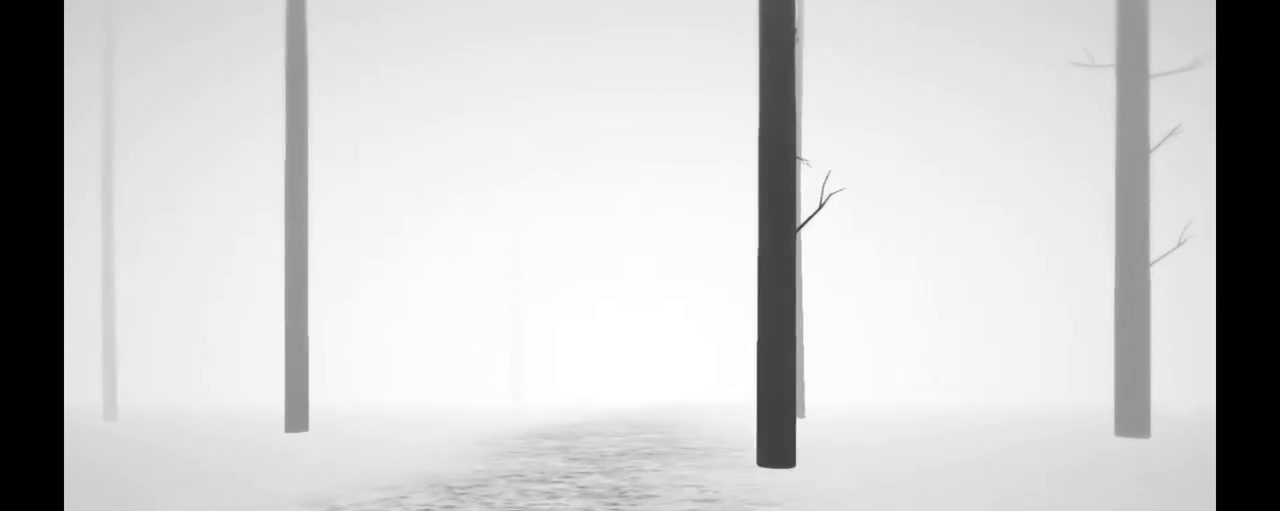
{"dt_ms": 500, "buttons": ["R2"], "left_stick": "up", "right_stick": "center", "events": []}
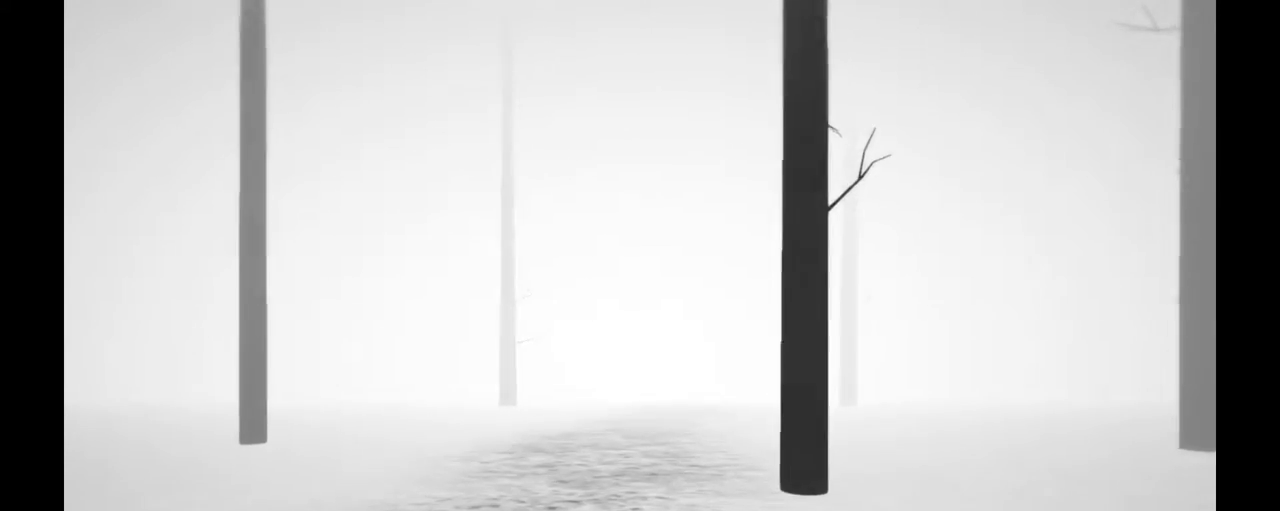
{"dt_ms": 500, "buttons": ["R2"], "left_stick": "up", "right_stick": "center", "events": []}
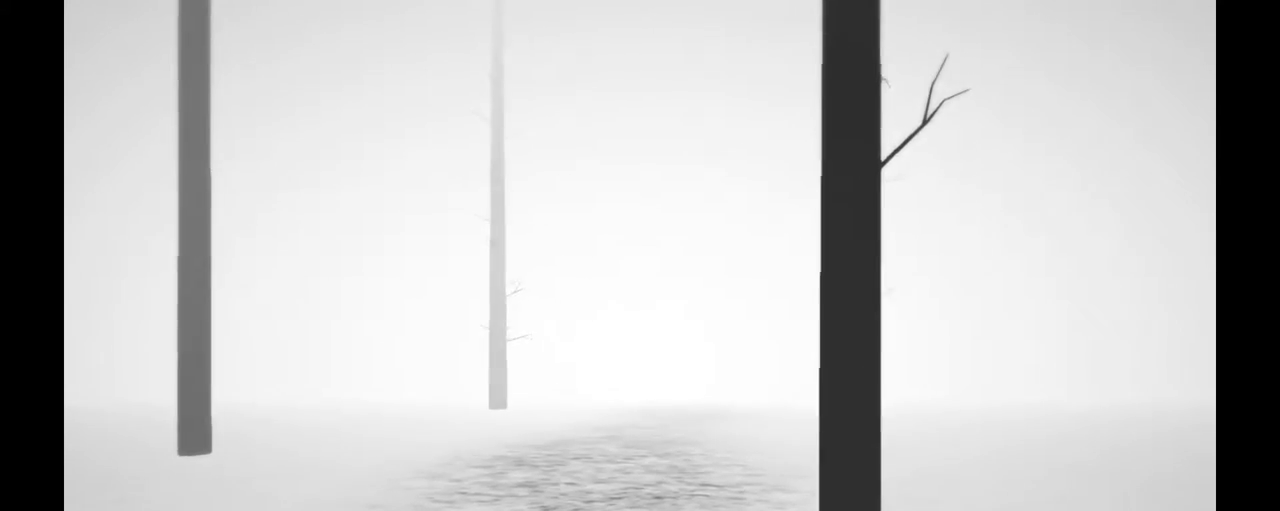
{"dt_ms": 500, "buttons": ["R2"], "left_stick": "up", "right_stick": "center", "events": []}
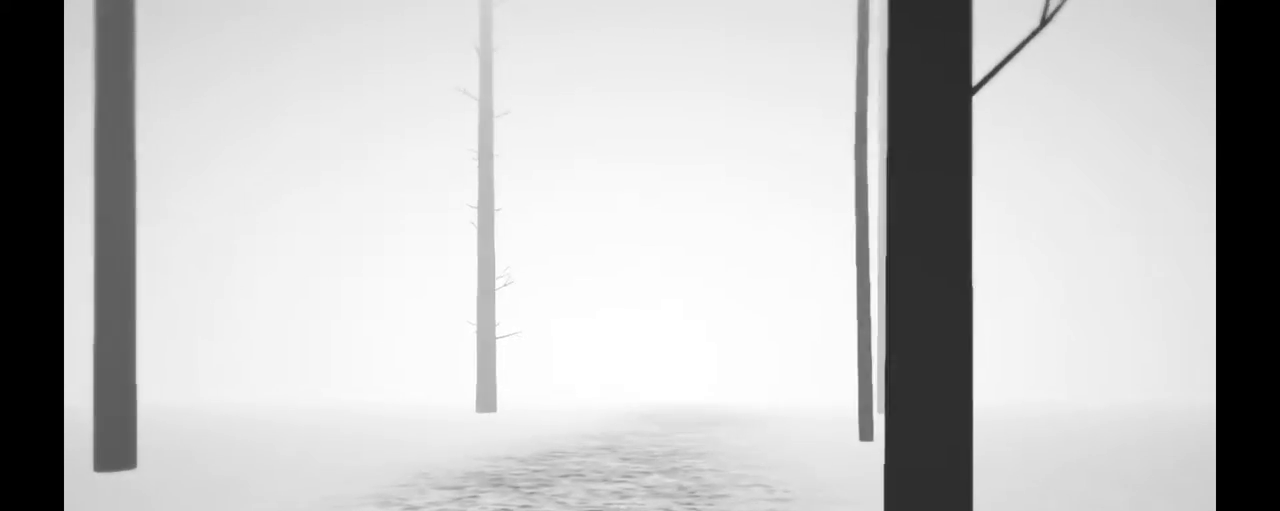
{"dt_ms": 500, "buttons": ["R2"], "left_stick": "up", "right_stick": "up-right", "events": [[417, "right_stick", "up-right"]]}
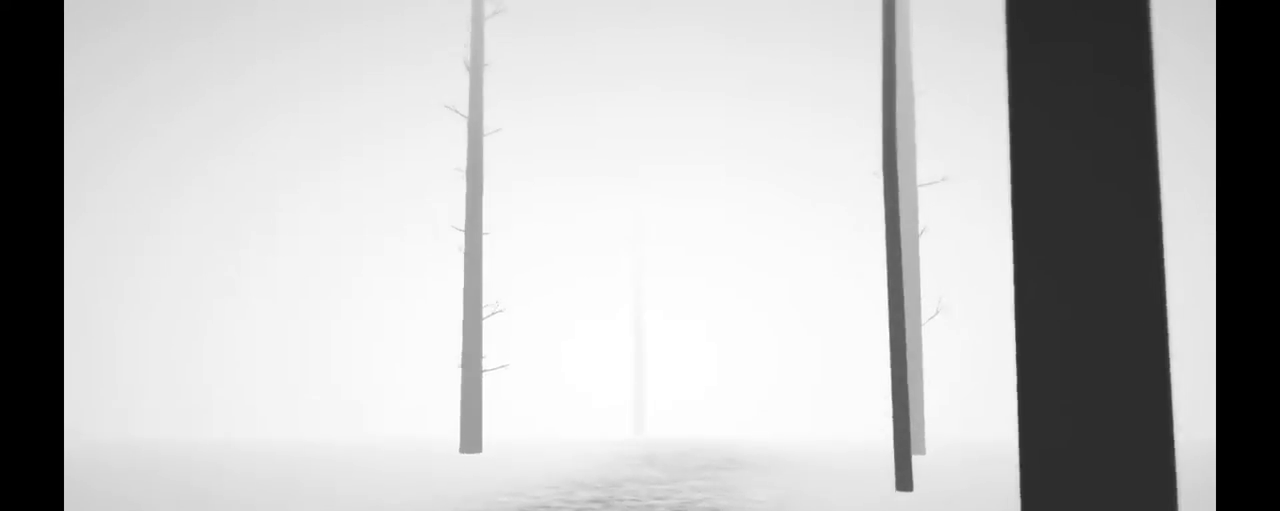
{"dt_ms": 1000, "buttons": ["R2"], "left_stick": "up", "right_stick": "center", "events": [[383, "right_stick", "center"], [533, "right_stick", "down-right"], [900, "right_stick", "center"]]}
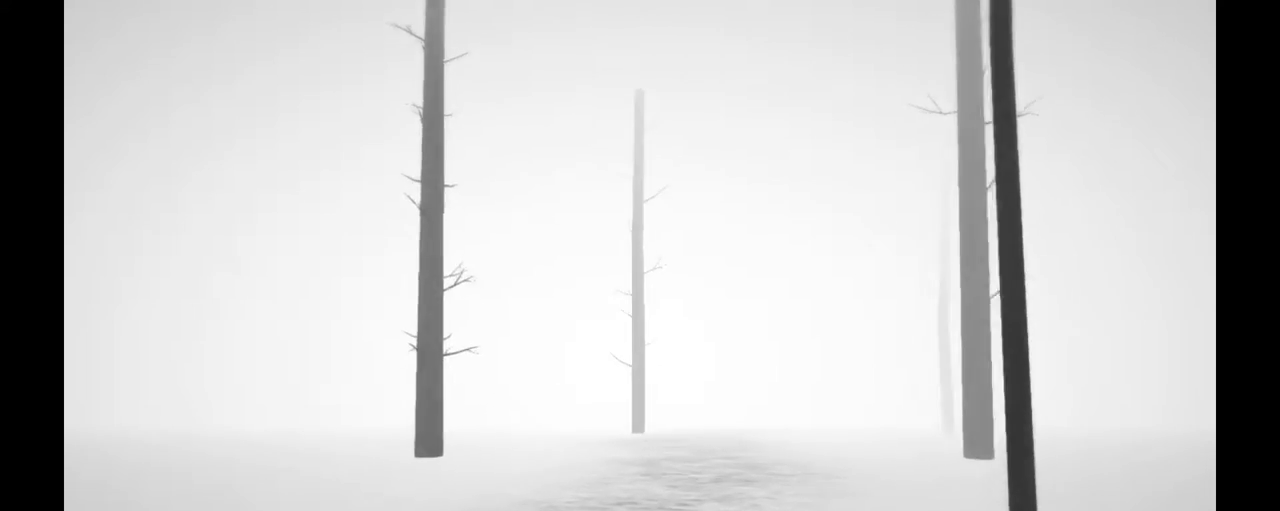
{"dt_ms": 500, "buttons": ["R2"], "left_stick": "up", "right_stick": "center", "events": [[167, "right_stick", "down-right"], [383, "right_stick", "center"]]}
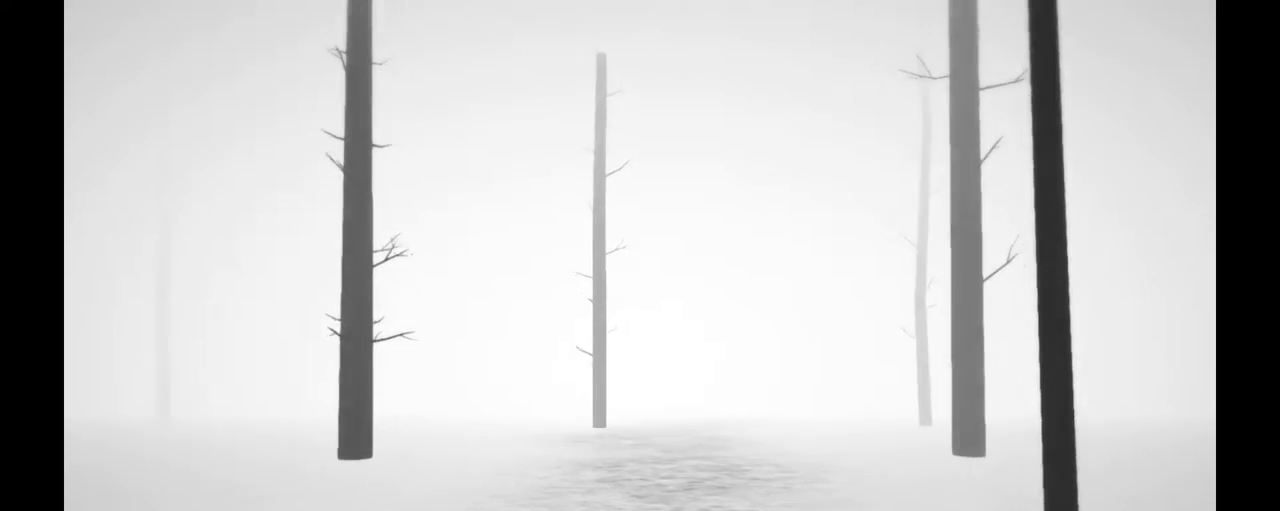
{"dt_ms": 500, "buttons": ["R2"], "left_stick": "up", "right_stick": "center", "events": [[217, "right_stick", "down-right"], [367, "right_stick", "center"]]}
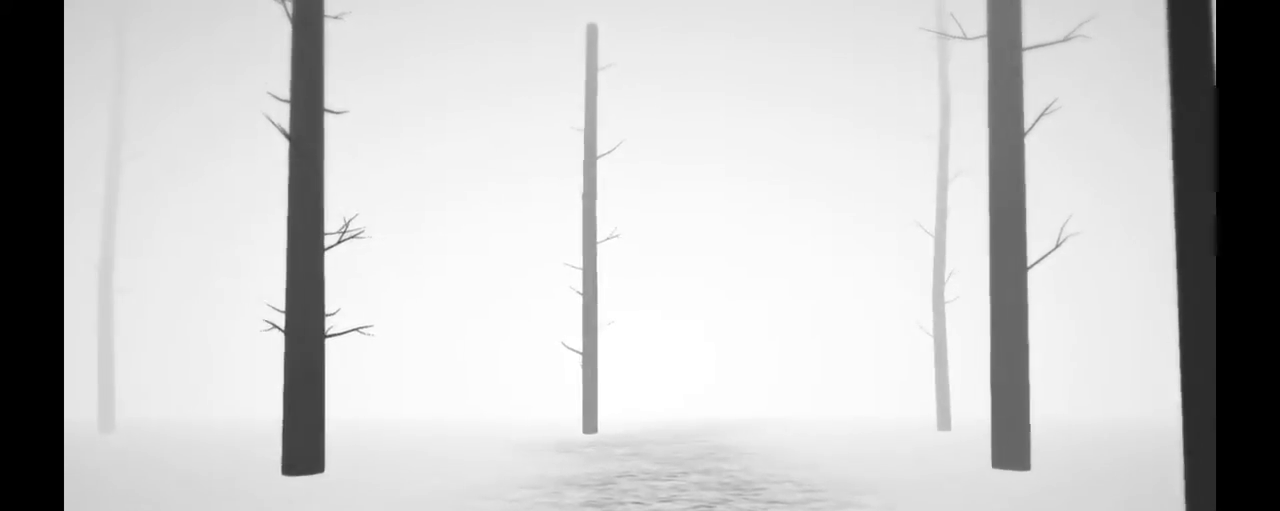
{"dt_ms": 500, "buttons": ["R2"], "left_stick": "up", "right_stick": "down-right", "events": [[17, "right_stick", "down-right"], [200, "right_stick", "center"], [350, "right_stick", "down-right"]]}
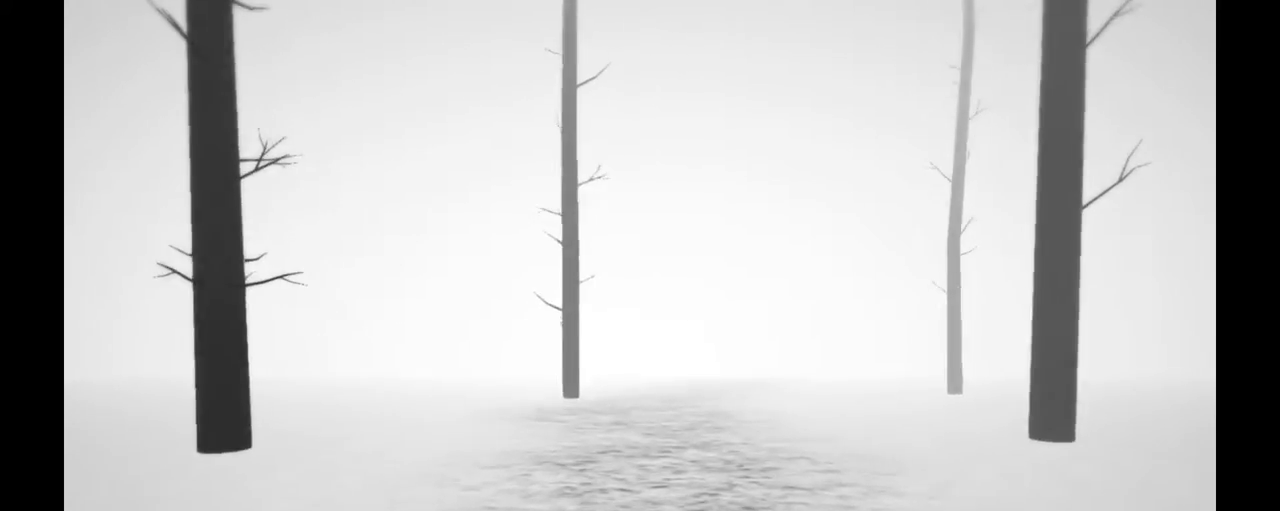
{"dt_ms": 500, "buttons": ["R2"], "left_stick": "up", "right_stick": "down", "events": [[67, "right_stick", "center"], [400, "right_stick", "down"]]}
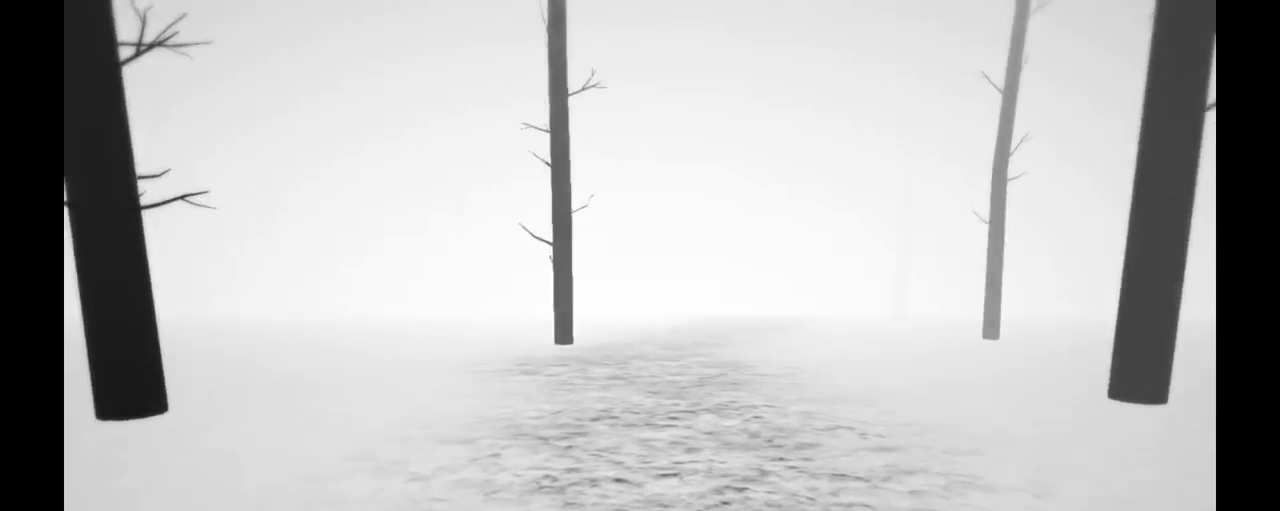
{"dt_ms": 500, "buttons": ["R2"], "left_stick": "up", "right_stick": "center", "events": [[83, "right_stick", "center"], [300, "right_stick", "down-right"], [400, "right_stick", "center"]]}
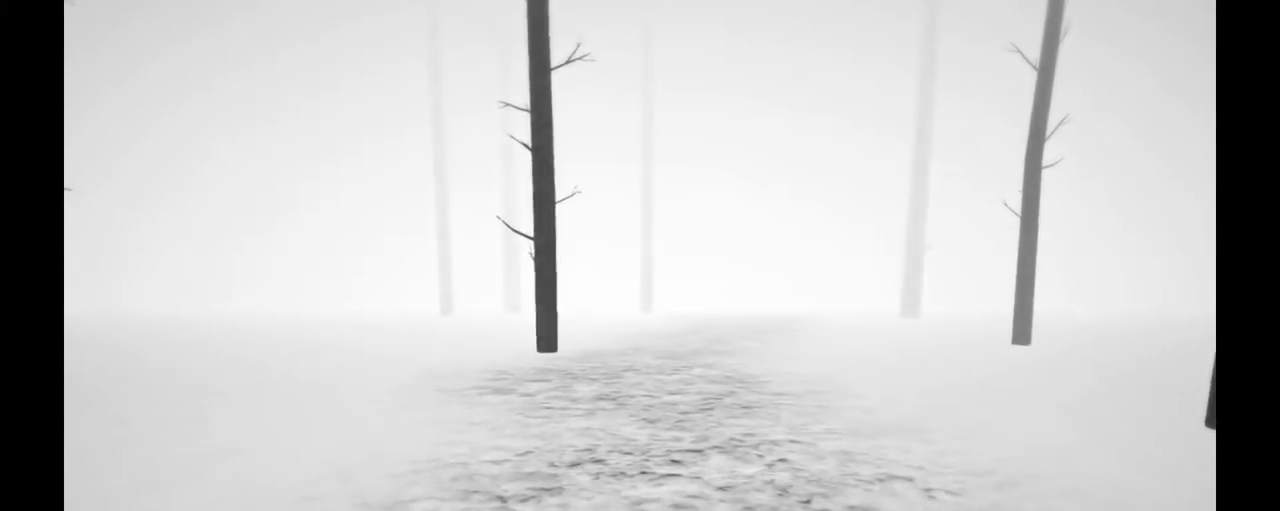
{"dt_ms": 1000, "buttons": ["R2"], "left_stick": "up", "right_stick": "up-right", "events": [[150, "right_stick", "down-right"], [283, "right_stick", "center"], [500, "right_stick", "down-right"], [617, "right_stick", "center"], [800, "right_stick", "up-right"]]}
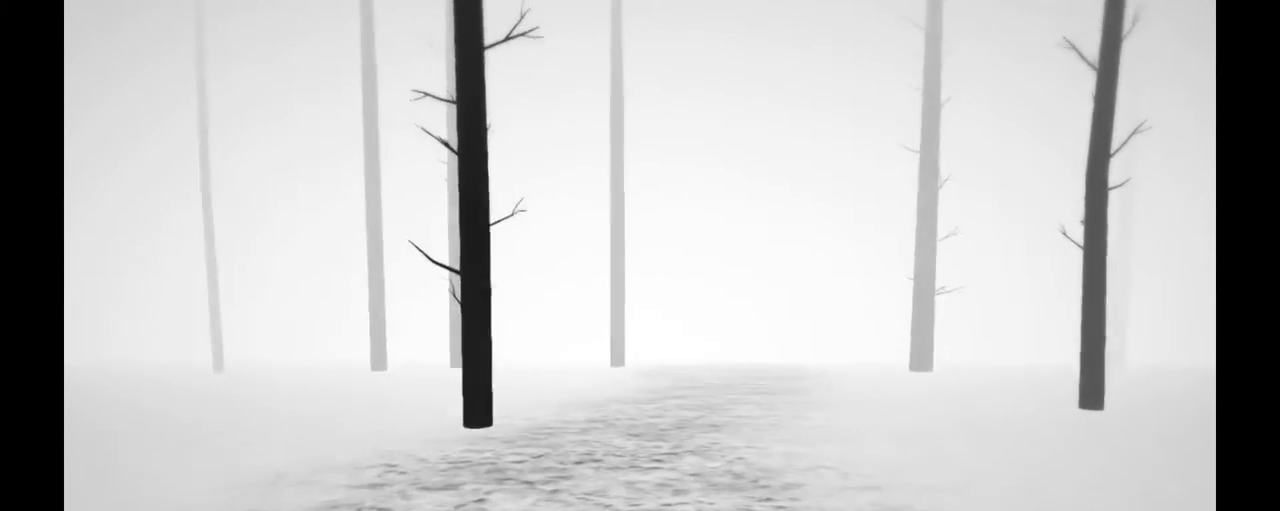
{"dt_ms": 1000, "buttons": ["R2"], "left_stick": "up", "right_stick": "center", "events": [[167, "right_stick", "center"], [517, "right_stick", "right"], [600, "right_stick", "center"]]}
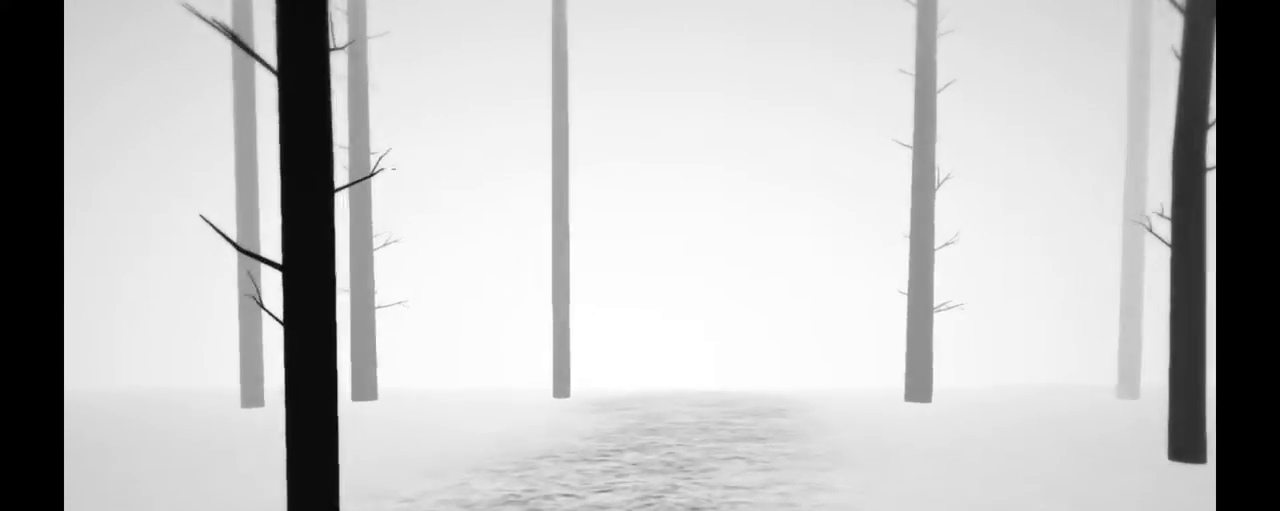
{"dt_ms": 500, "buttons": ["R2"], "left_stick": "up", "right_stick": "center", "events": [[133, "right_stick", "up"], [200, "right_stick", "center"]]}
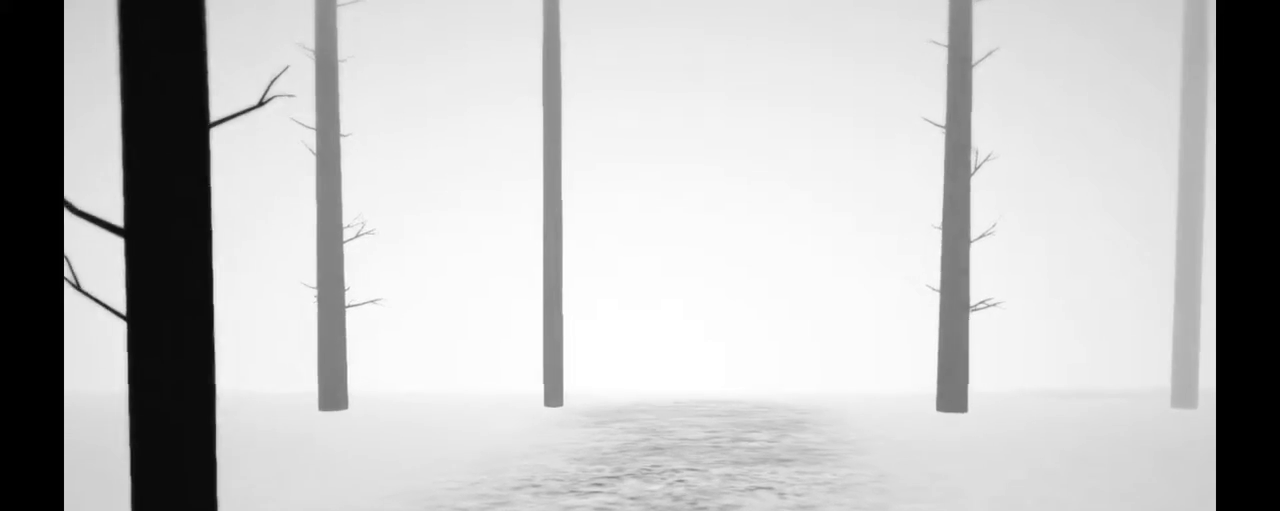
{"dt_ms": 500, "buttons": ["R2"], "left_stick": "up", "right_stick": "center"}
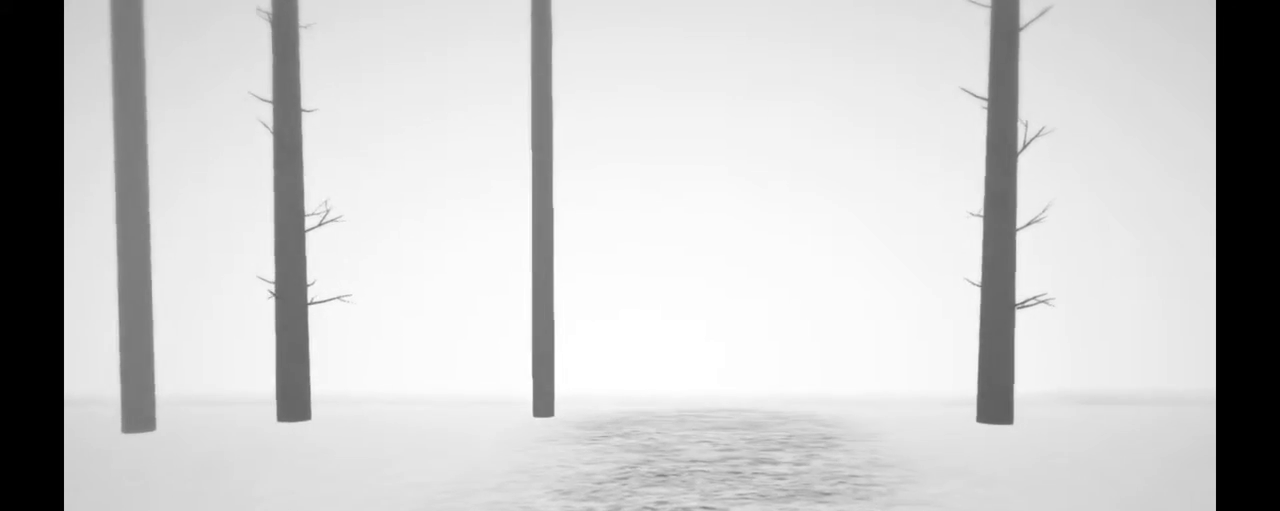
{"dt_ms": 500, "buttons": ["R2"], "left_stick": "up", "right_stick": "center", "events": []}
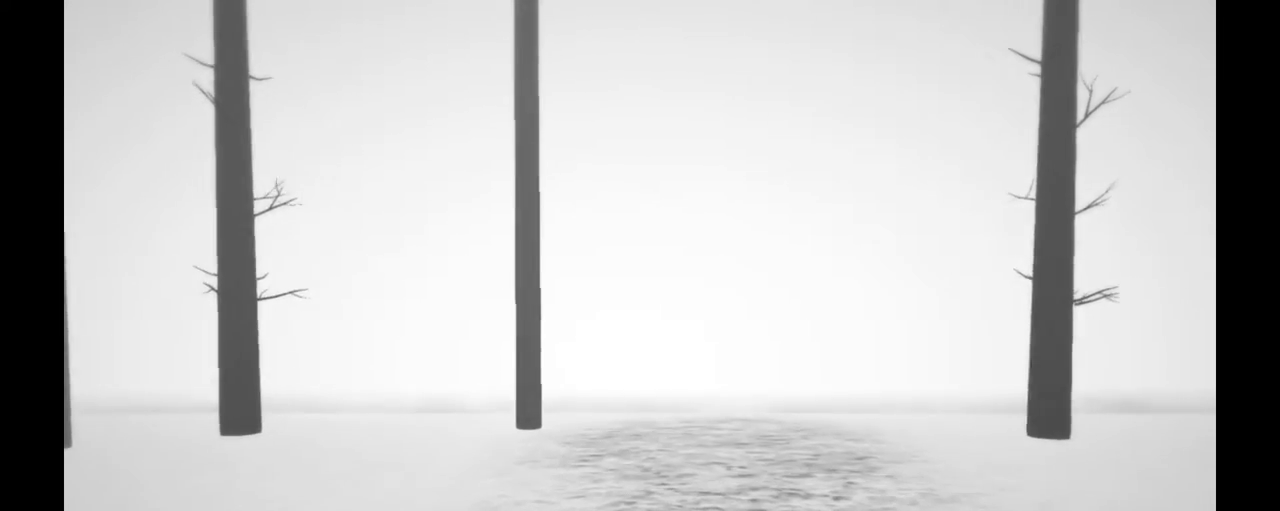
{"dt_ms": 500, "buttons": ["R2"], "left_stick": "up", "right_stick": "center", "events": []}
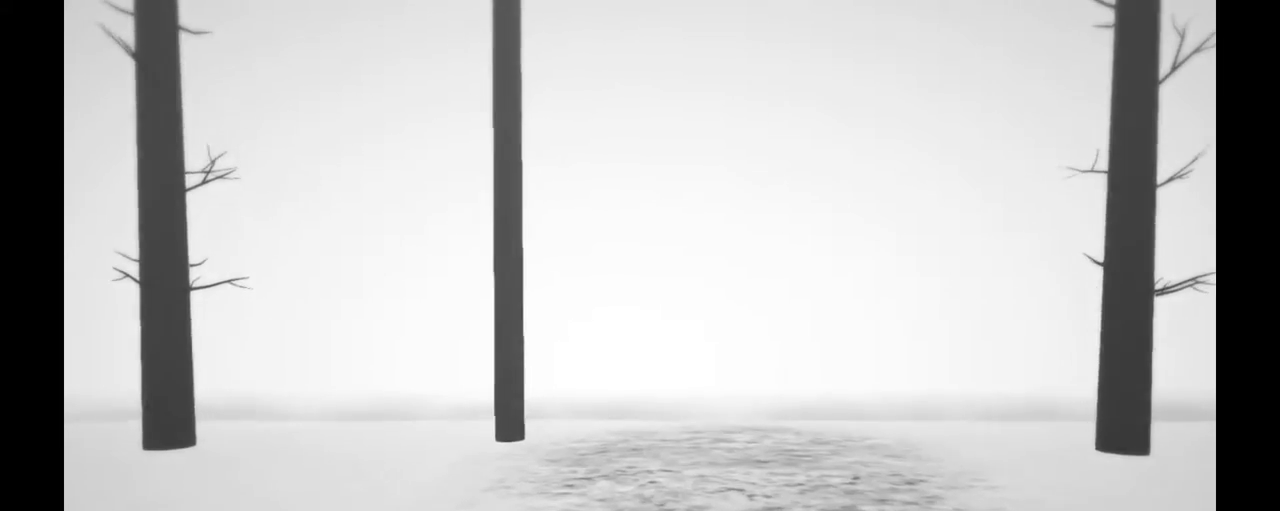
{"dt_ms": 500, "buttons": ["R2"], "left_stick": "up", "right_stick": "center", "events": []}
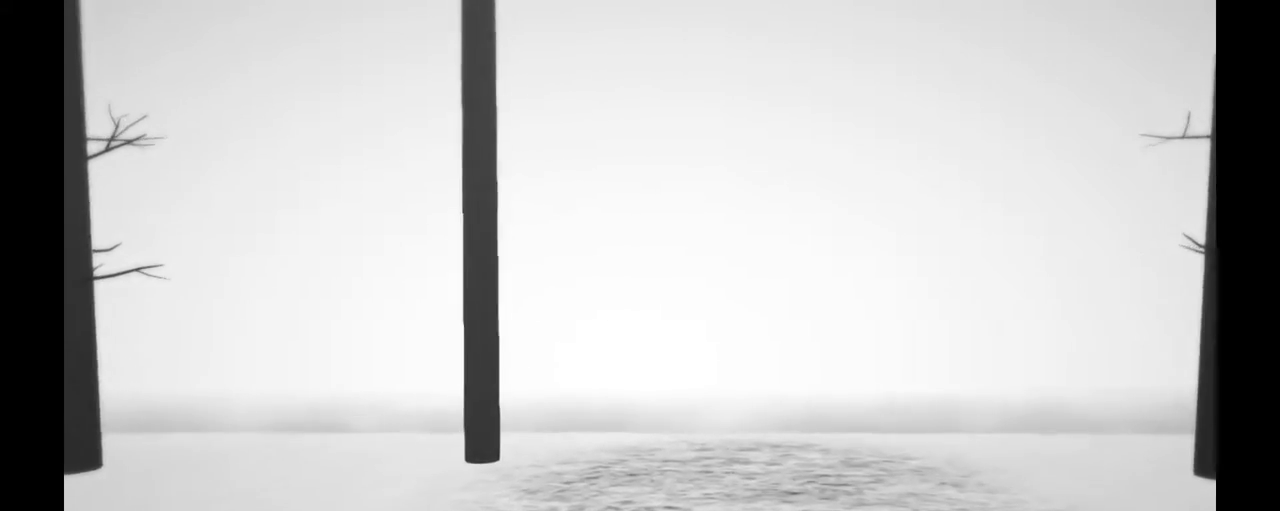
{"dt_ms": 500, "buttons": ["R2"], "left_stick": "up", "right_stick": "center", "events": []}
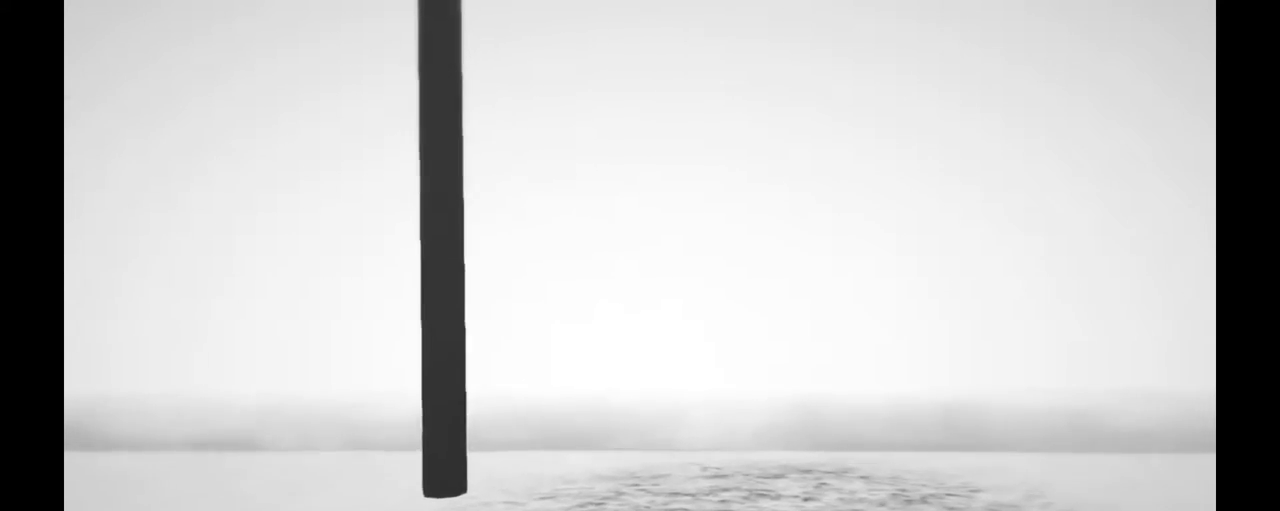
{"dt_ms": 500, "buttons": ["R2"], "left_stick": "up", "right_stick": "center", "events": []}
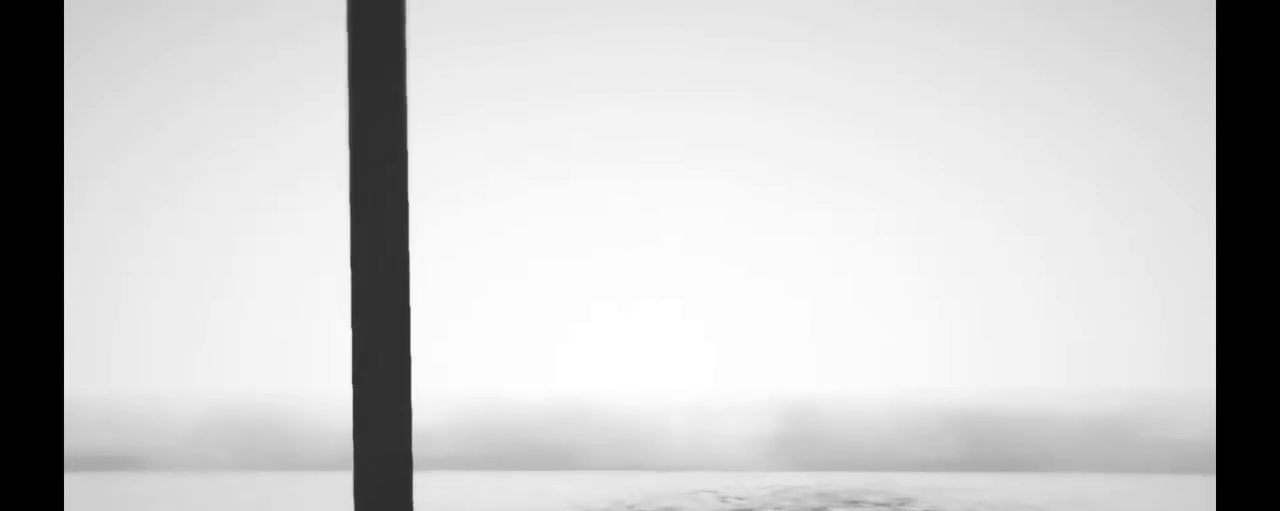
{"dt_ms": 500, "buttons": ["R2"], "left_stick": "up-right", "right_stick": "center", "events": [[233, "left_stick", "up-right"]]}
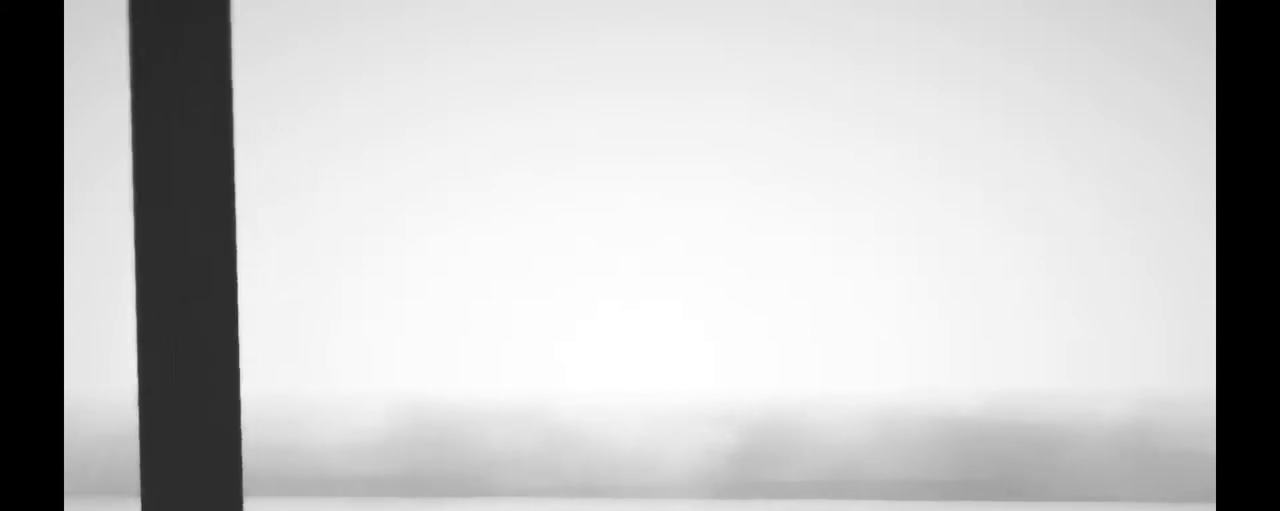
{"dt_ms": 500, "buttons": ["R2"], "left_stick": "up-right", "right_stick": "center", "events": []}